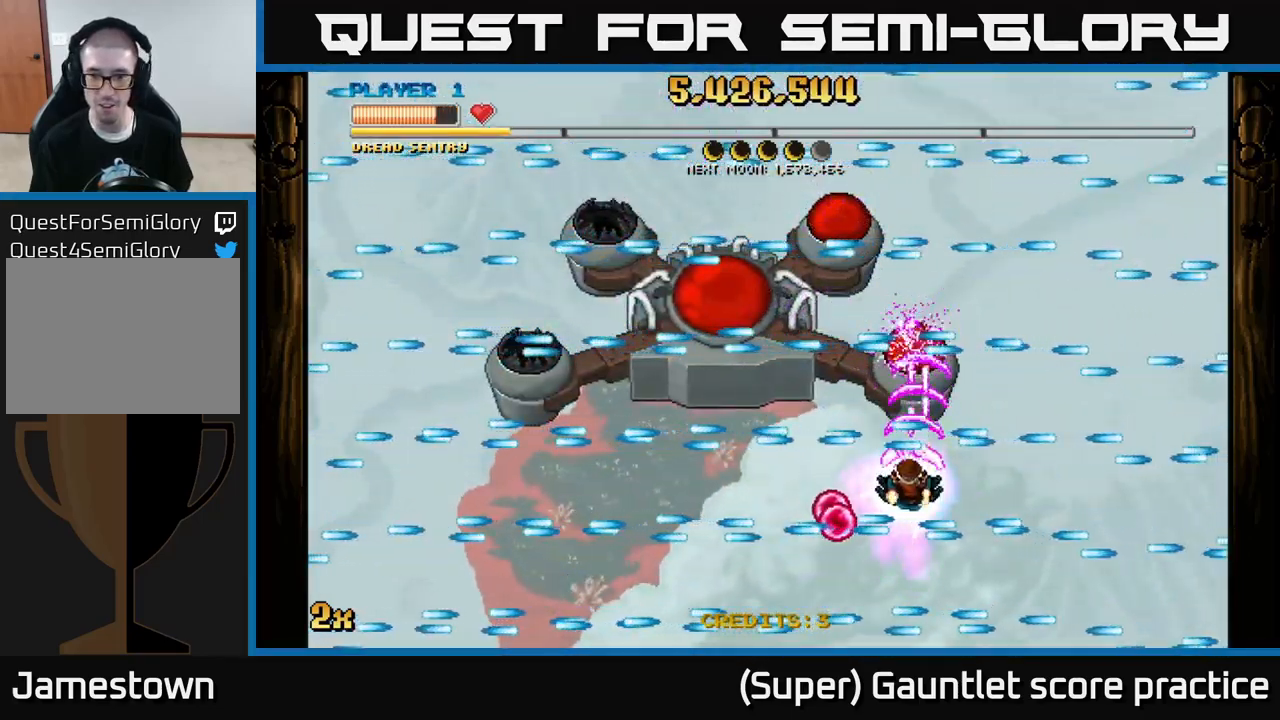
Gameplay with a controller (Xbox layout); each line is a JSON object with the inputs held at the frame after it. "events" lists button and stick changes between this image and that frame as [ms after this image, input, new state], when the widget could be followed in between. Not read: L3 right_stick.
{"buttons": ["A"], "left_stick": "center", "events": []}
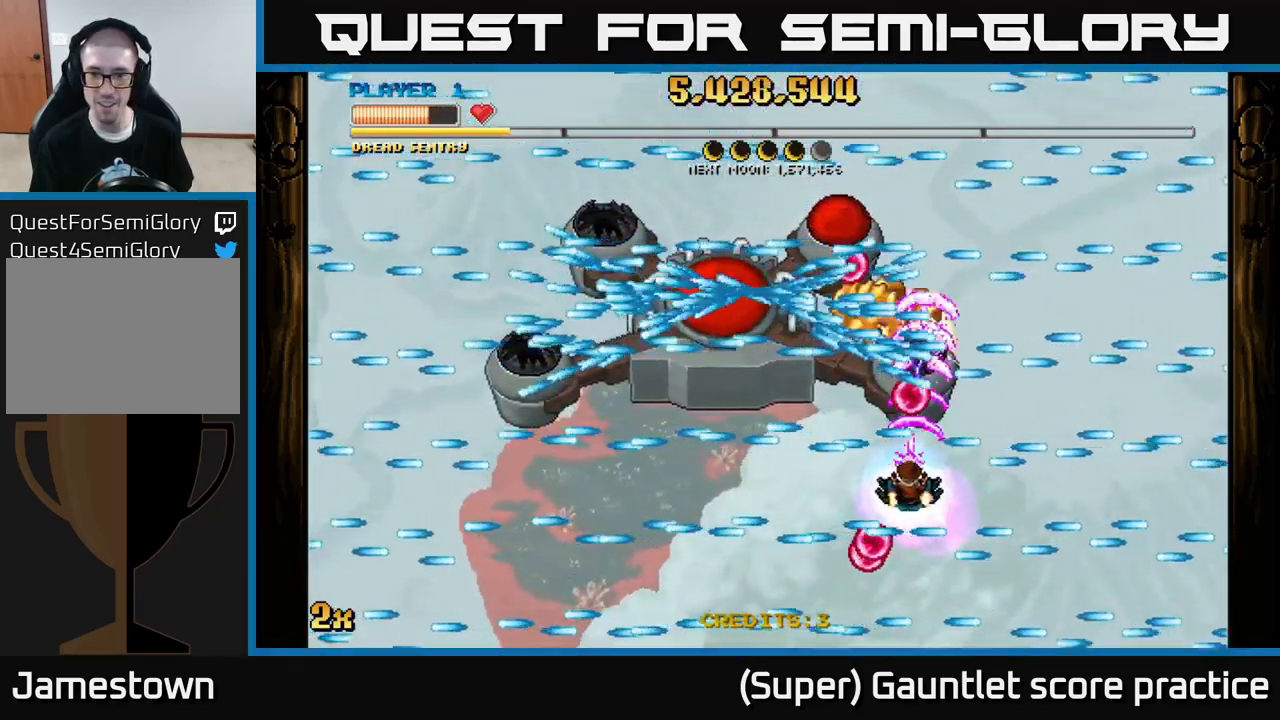
{"buttons": ["A"], "left_stick": "center", "events": [[267, "left_stick", "left"], [467, "left_stick", "center"]]}
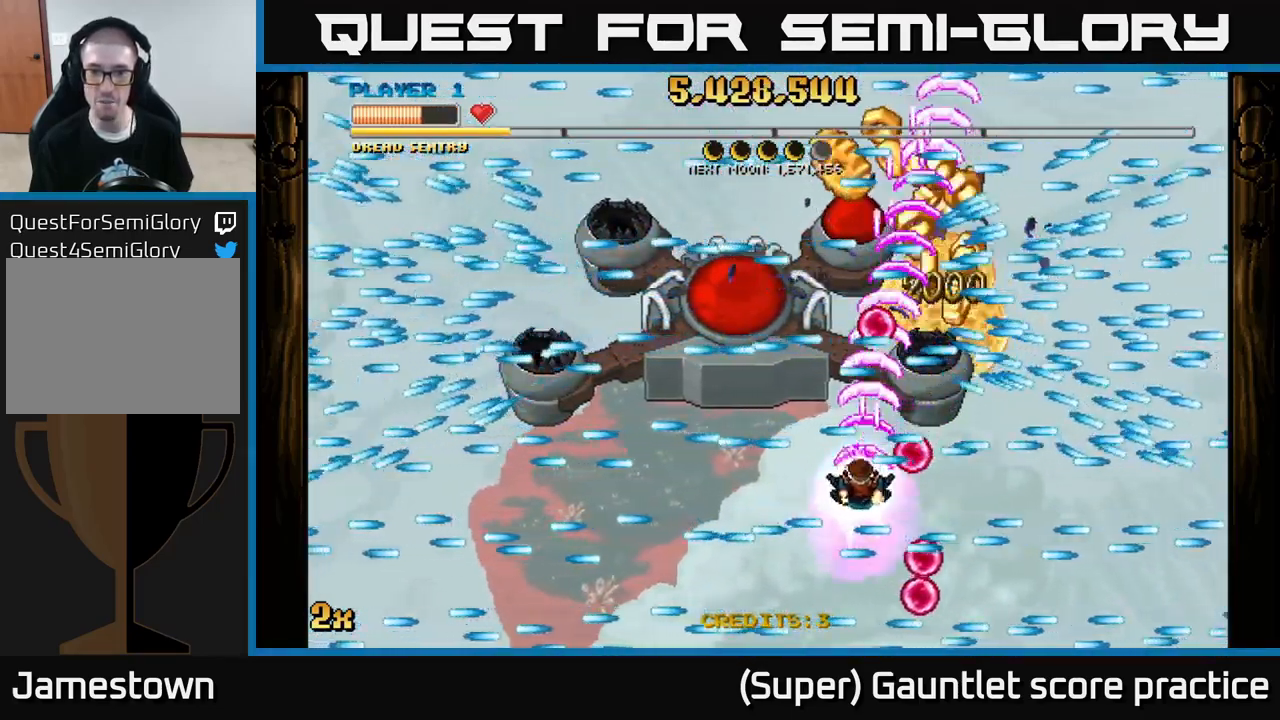
{"buttons": ["A"], "left_stick": "down-left", "events": [[133, "left_stick", "left"], [250, "left_stick", "center"], [483, "left_stick", "down-left"]]}
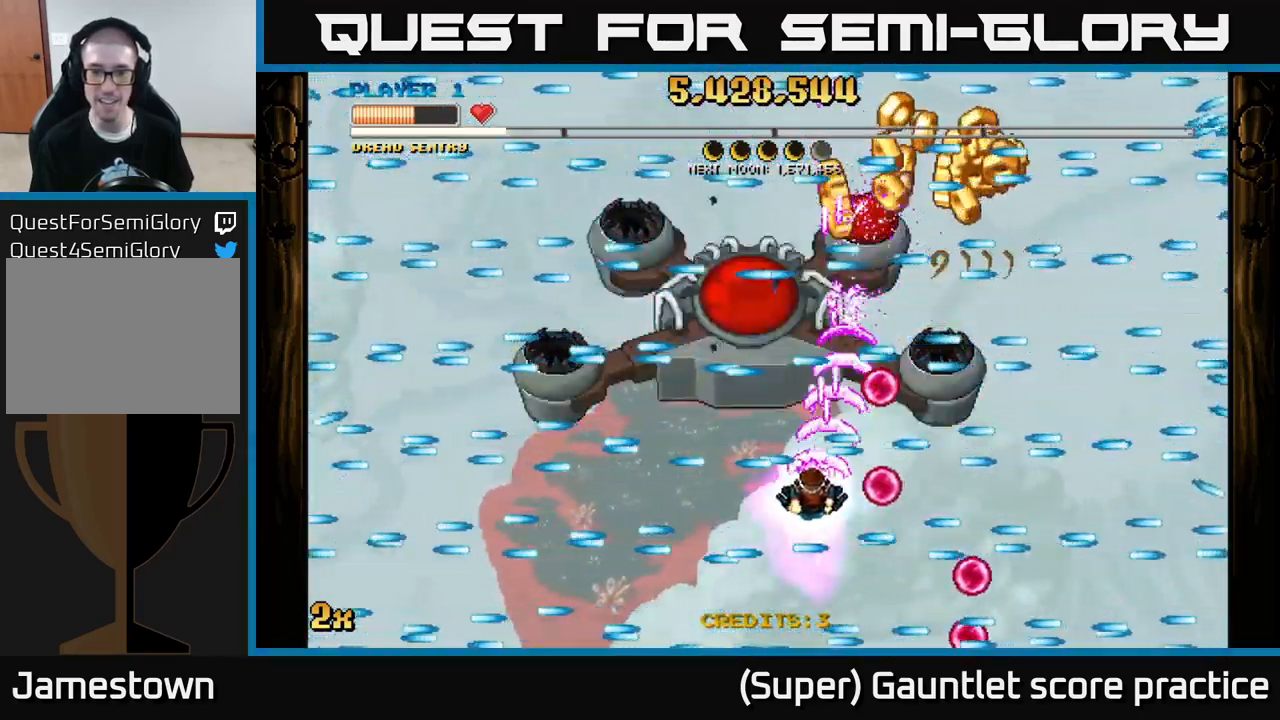
{"buttons": ["A"], "left_stick": "center", "events": [[117, "left_stick", "center"], [333, "left_stick", "left"], [450, "left_stick", "center"]]}
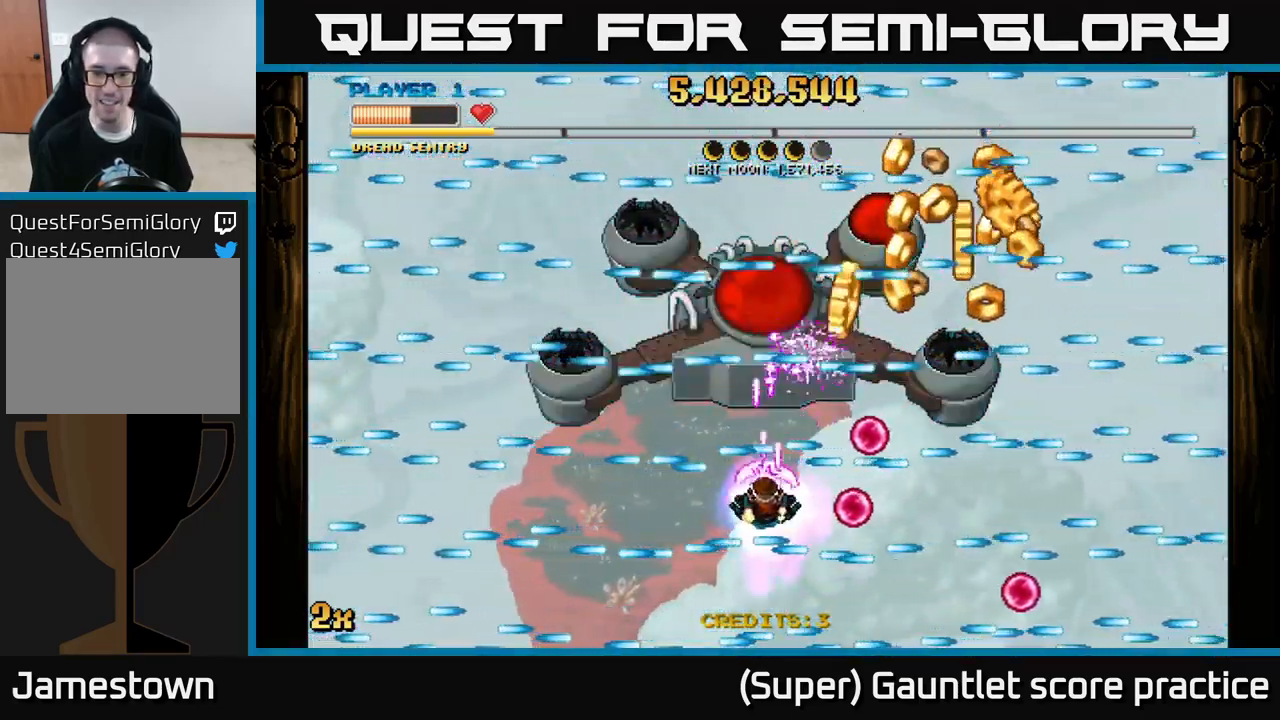
{"buttons": ["A"], "left_stick": "center", "events": [[367, "left_stick", "left"], [467, "left_stick", "center"]]}
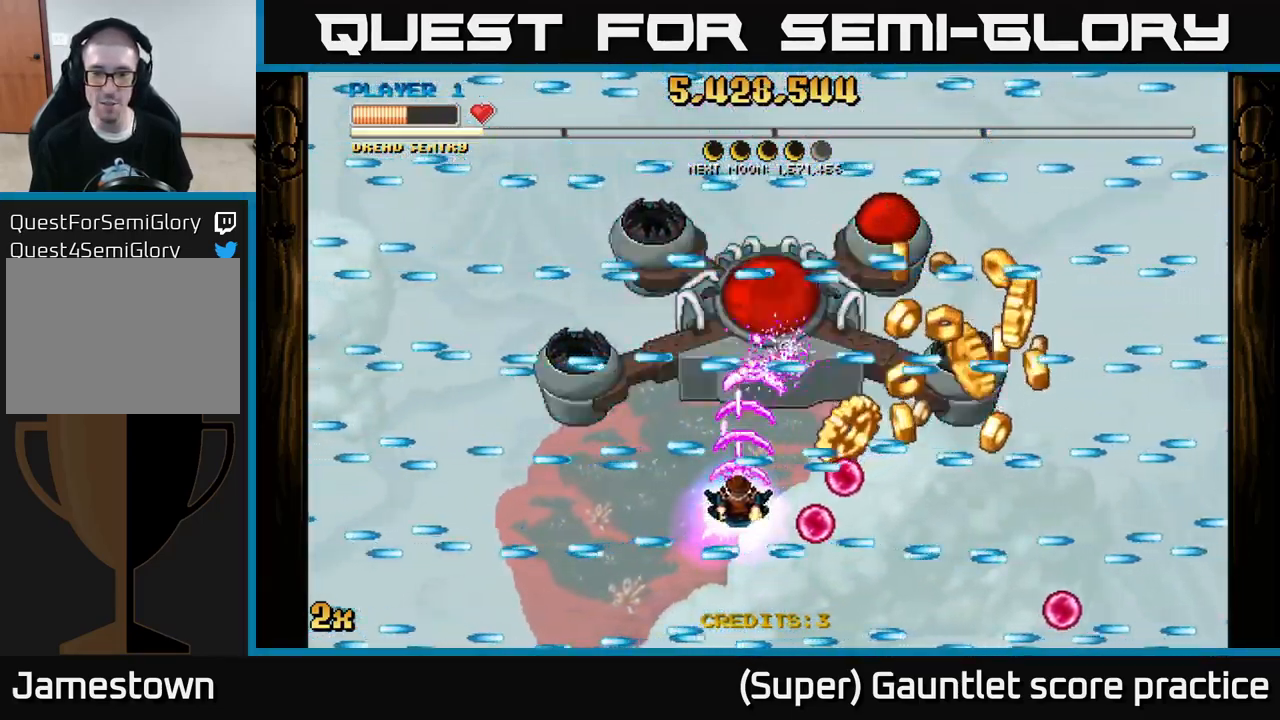
{"buttons": ["A"], "left_stick": "left", "events": [[200, "left_stick", "right"], [300, "left_stick", "center"], [483, "left_stick", "left"]]}
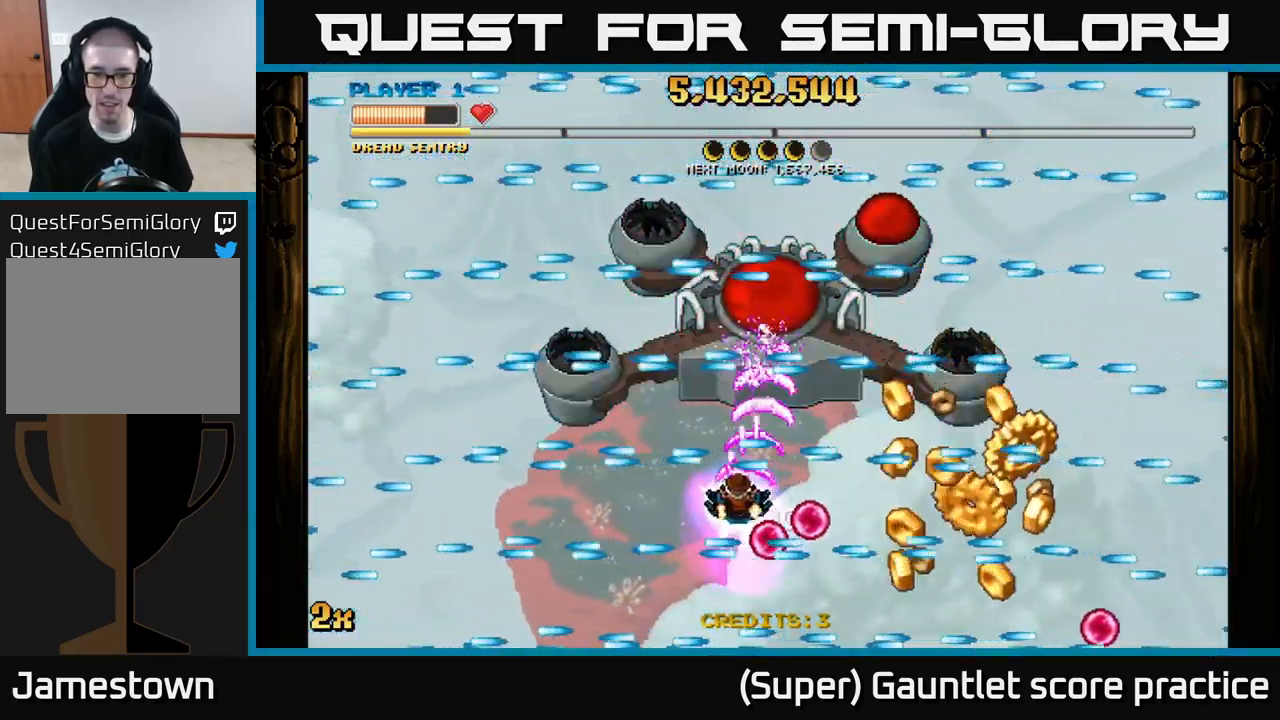
{"buttons": ["A"], "left_stick": "right", "events": [[100, "left_stick", "center"], [234, "left_stick", "right"]]}
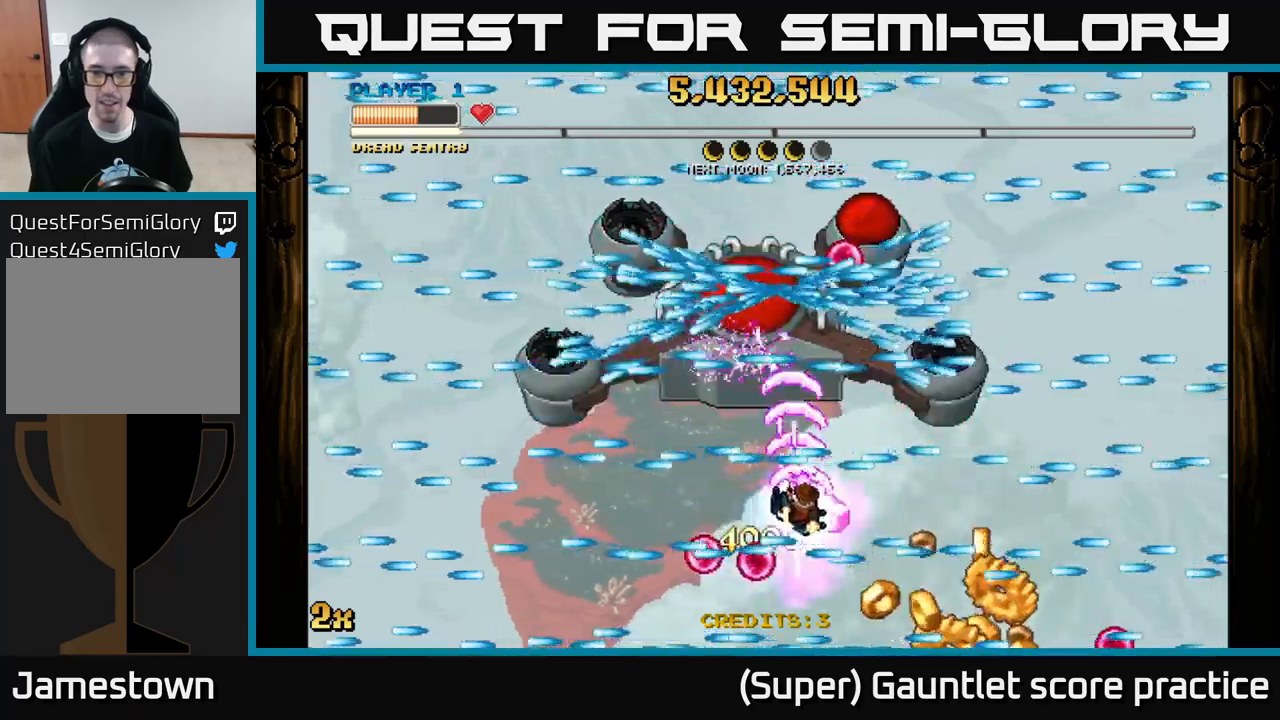
{"buttons": ["A"], "left_stick": "center", "events": [[234, "left_stick", "center"]]}
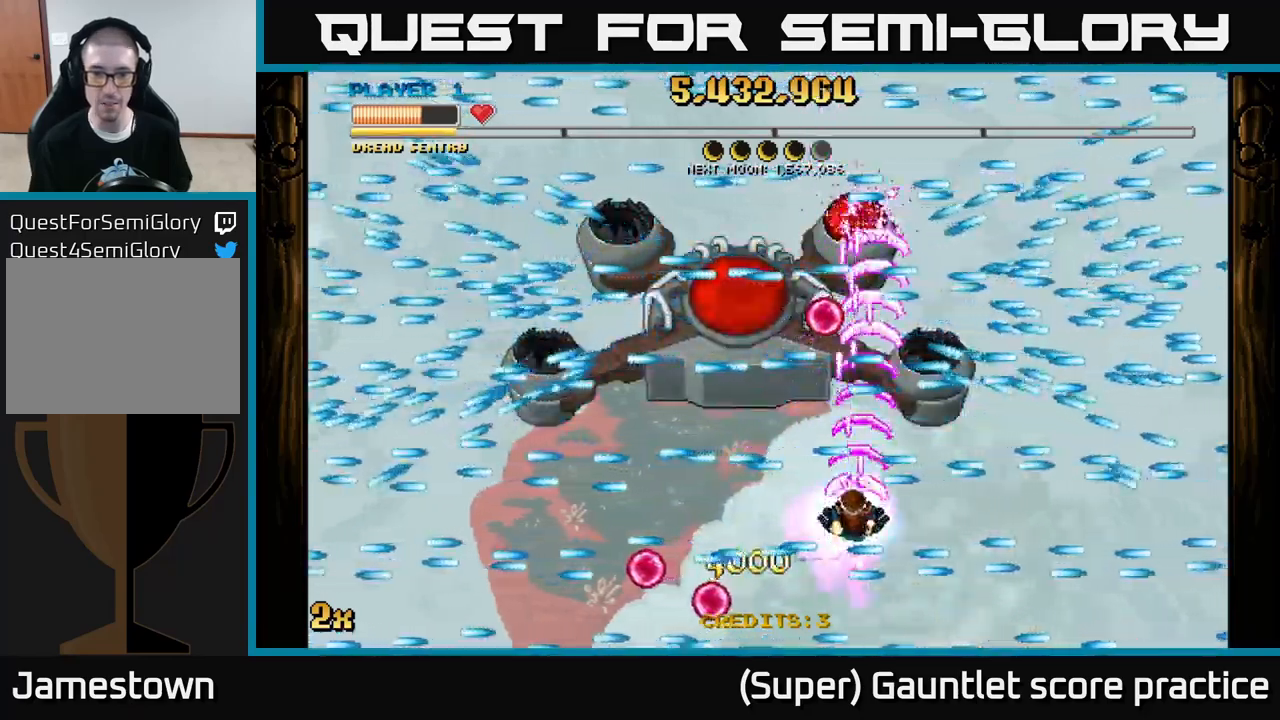
{"buttons": ["A"], "left_stick": "center", "events": []}
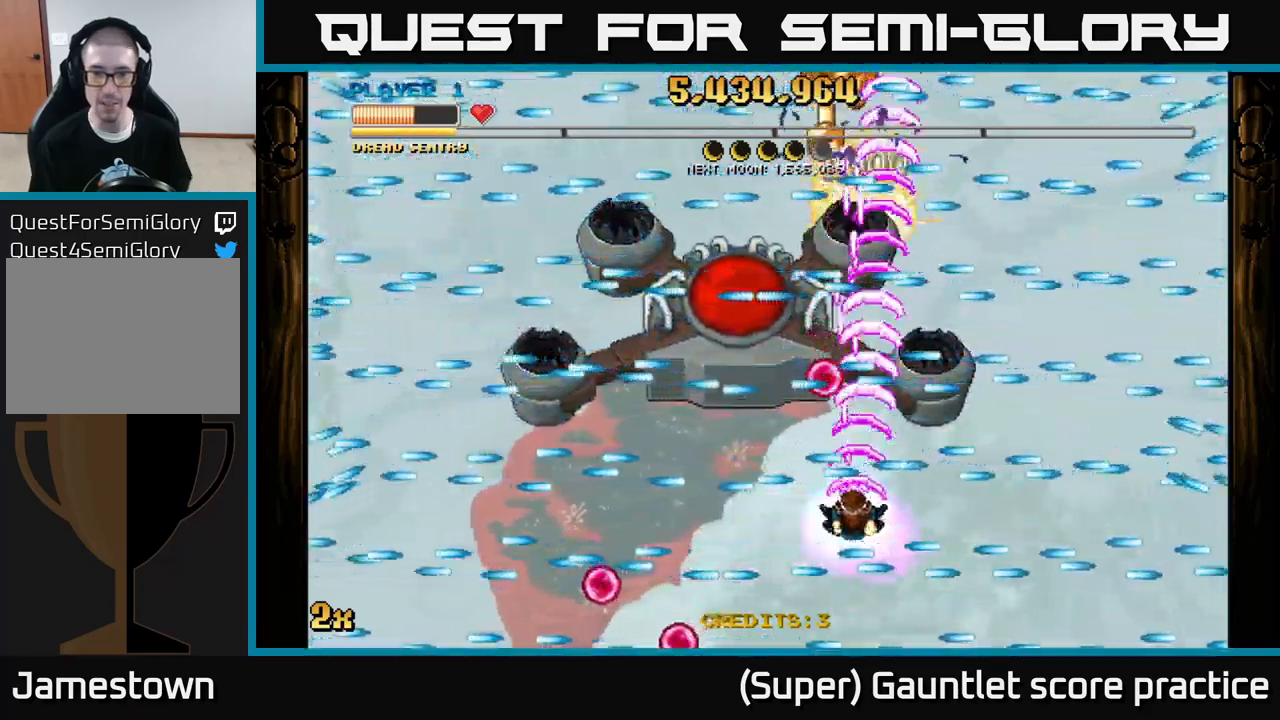
{"buttons": ["A"], "left_stick": "left", "events": [[417, "left_stick", "down-left"], [484, "left_stick", "left"]]}
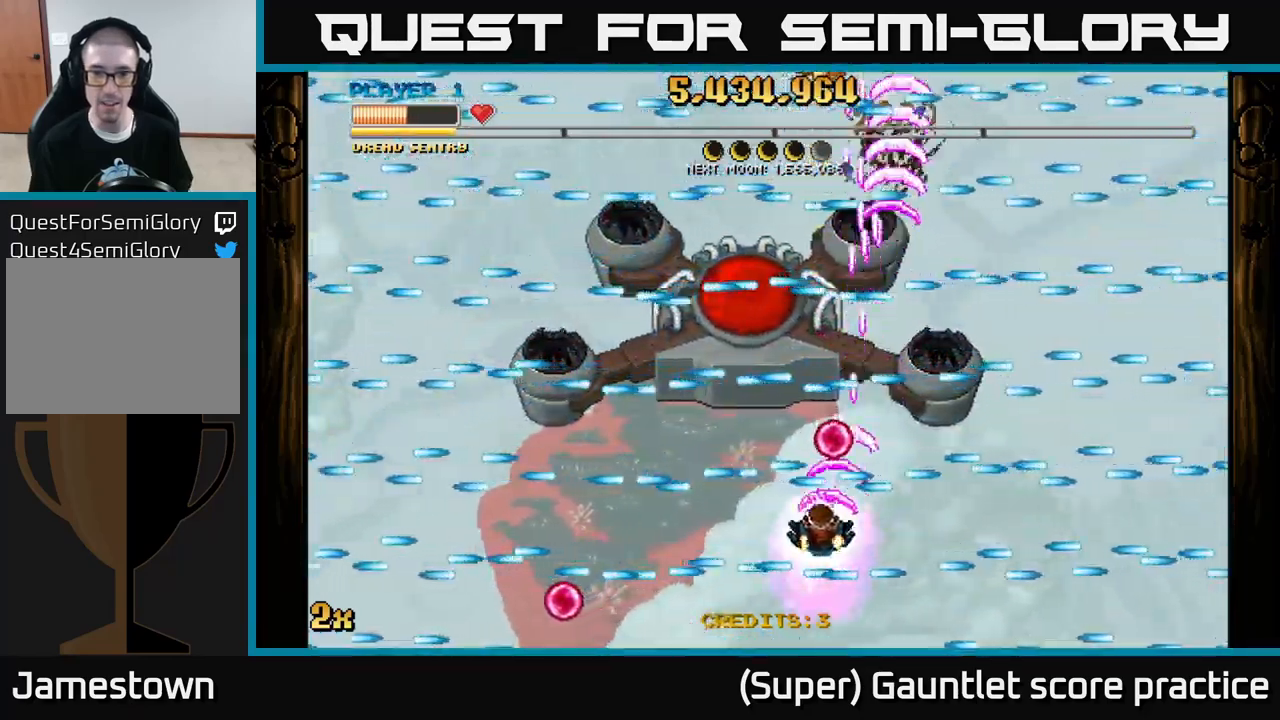
{"buttons": ["A"], "left_stick": "center", "events": [[134, "left_stick", "center"], [334, "left_stick", "left"], [467, "left_stick", "center"]]}
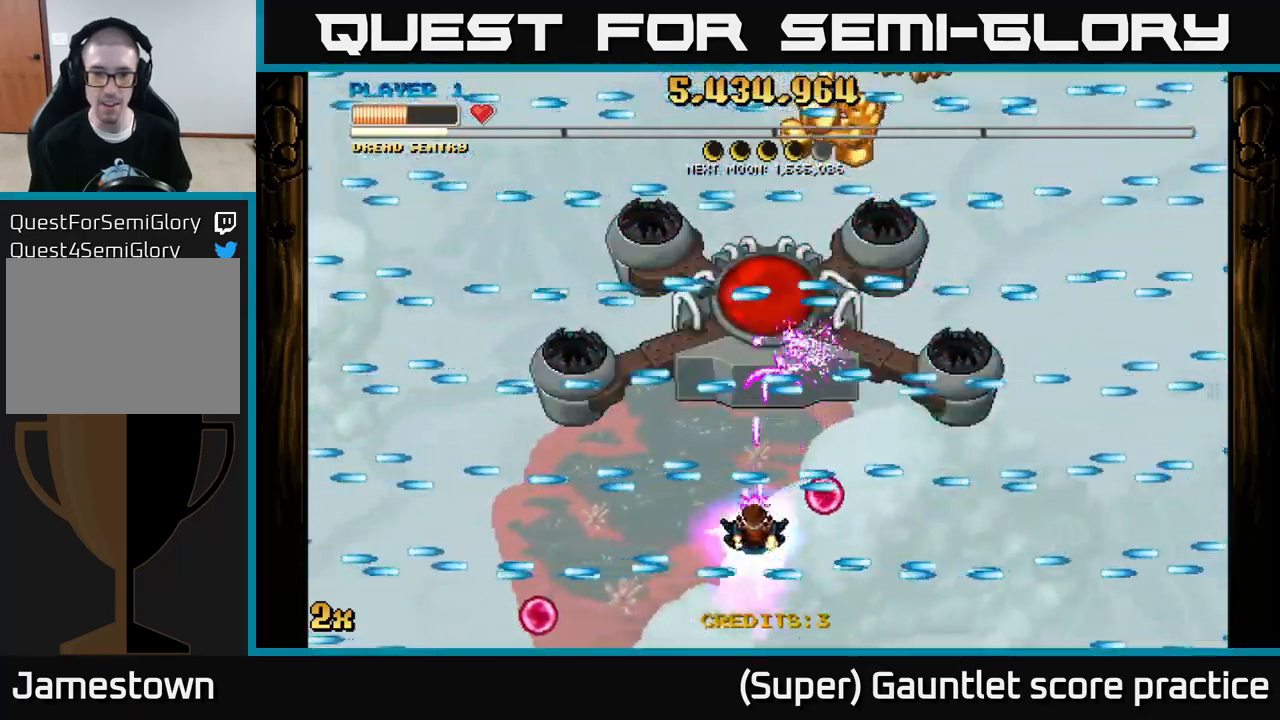
{"buttons": ["A"], "left_stick": "center", "events": [[184, "left_stick", "left"], [267, "left_stick", "center"]]}
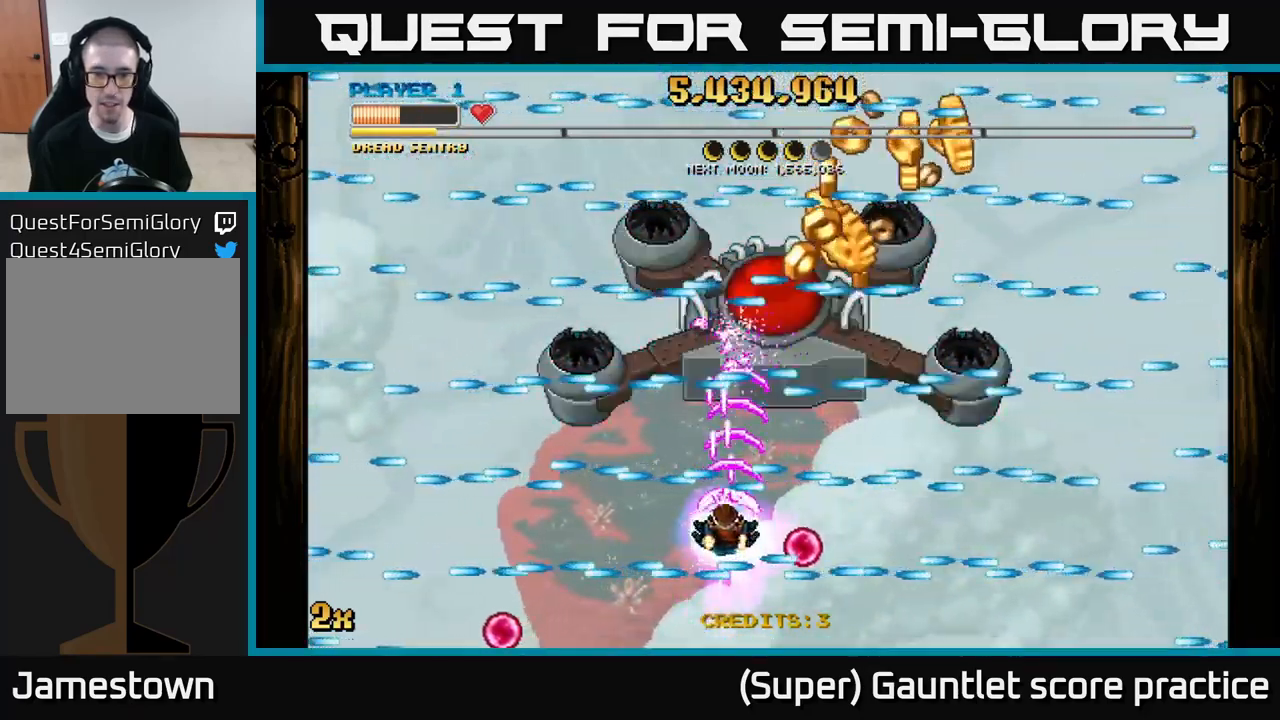
{"buttons": ["A"], "left_stick": "right", "events": [[434, "left_stick", "right"]]}
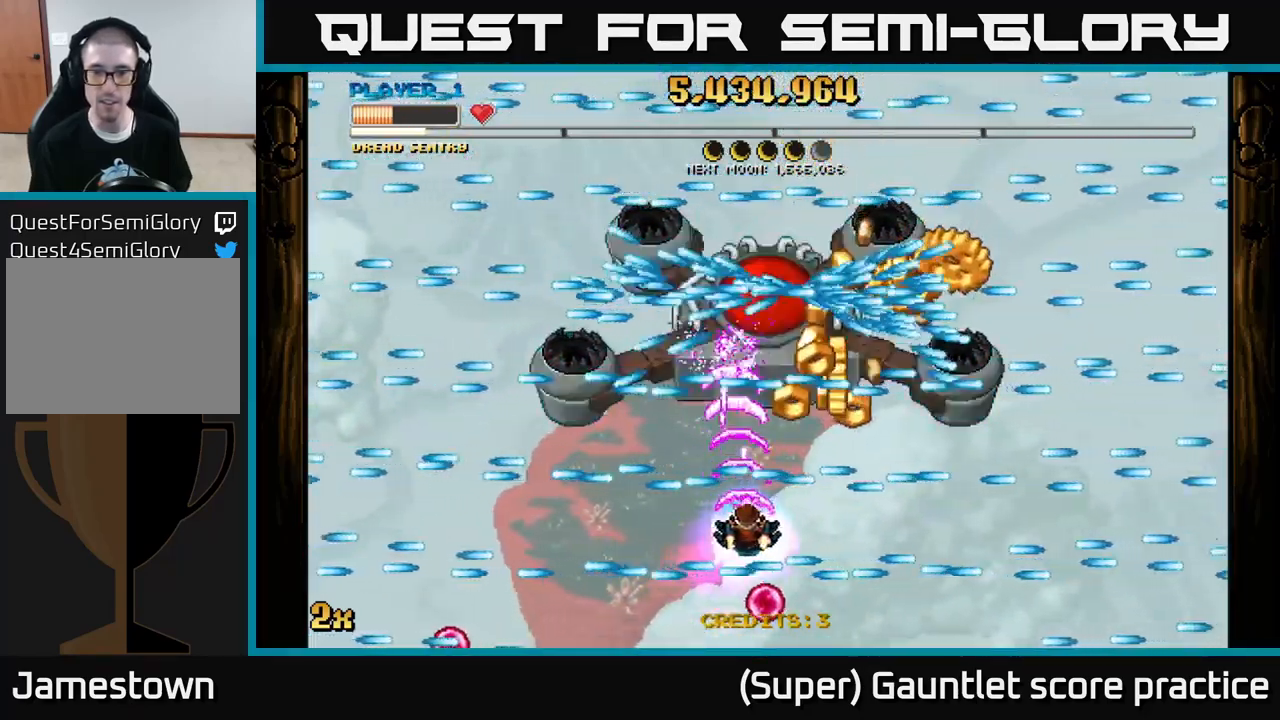
{"buttons": ["A"], "left_stick": "right", "events": [[84, "left_stick", "center"], [434, "left_stick", "right"]]}
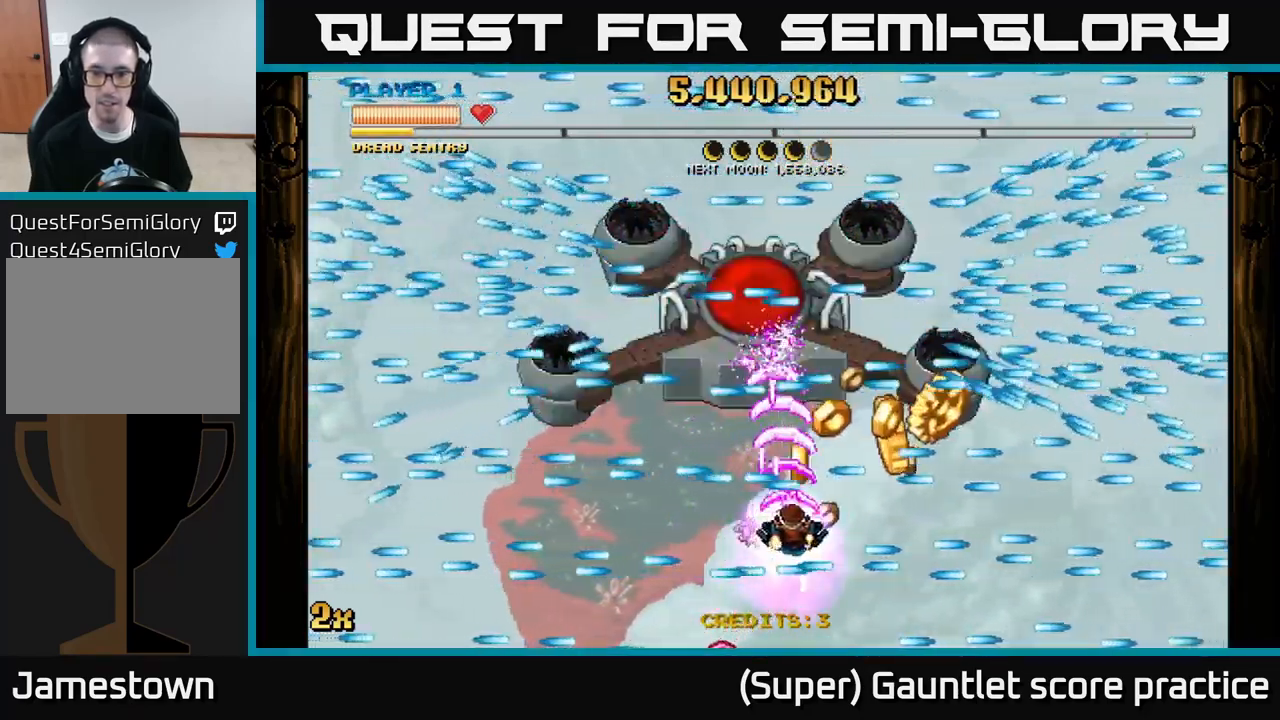
{"buttons": ["A"], "left_stick": "left", "events": [[50, "left_stick", "center"], [217, "left_stick", "up"], [284, "left_stick", "right"], [500, "left_stick", "left"]]}
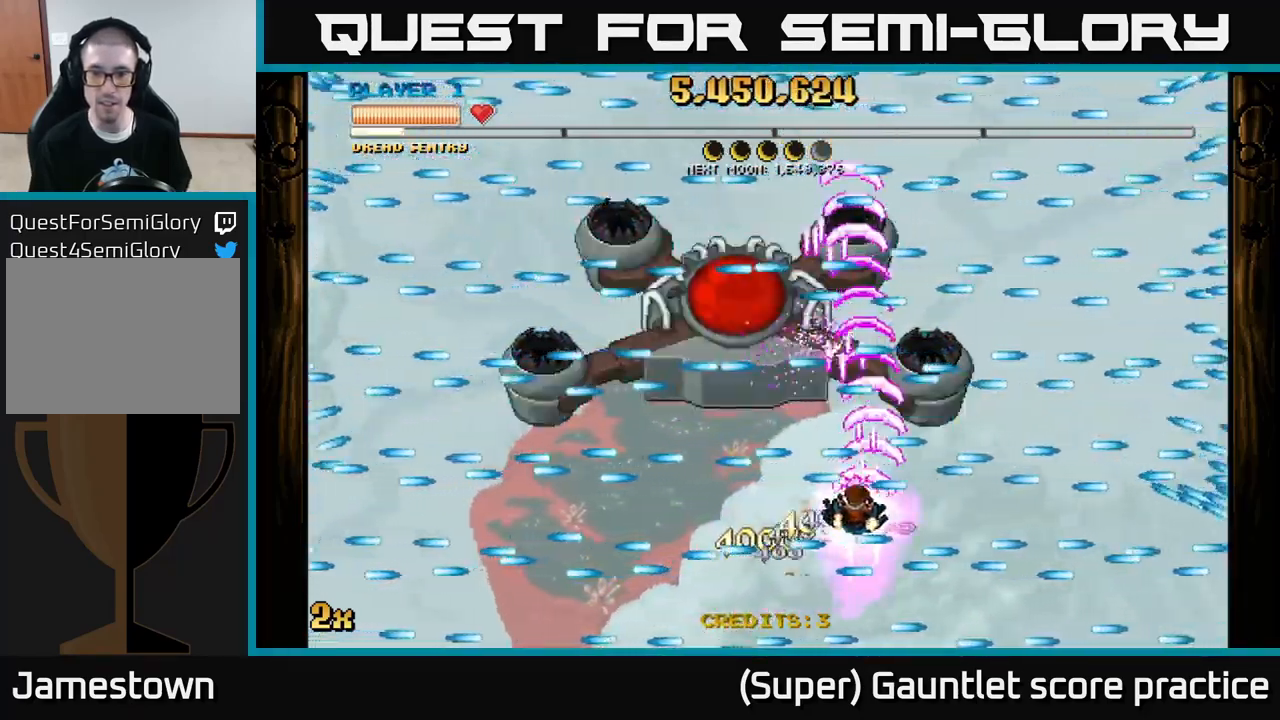
{"buttons": ["A"], "left_stick": "center", "events": [[350, "left_stick", "center"]]}
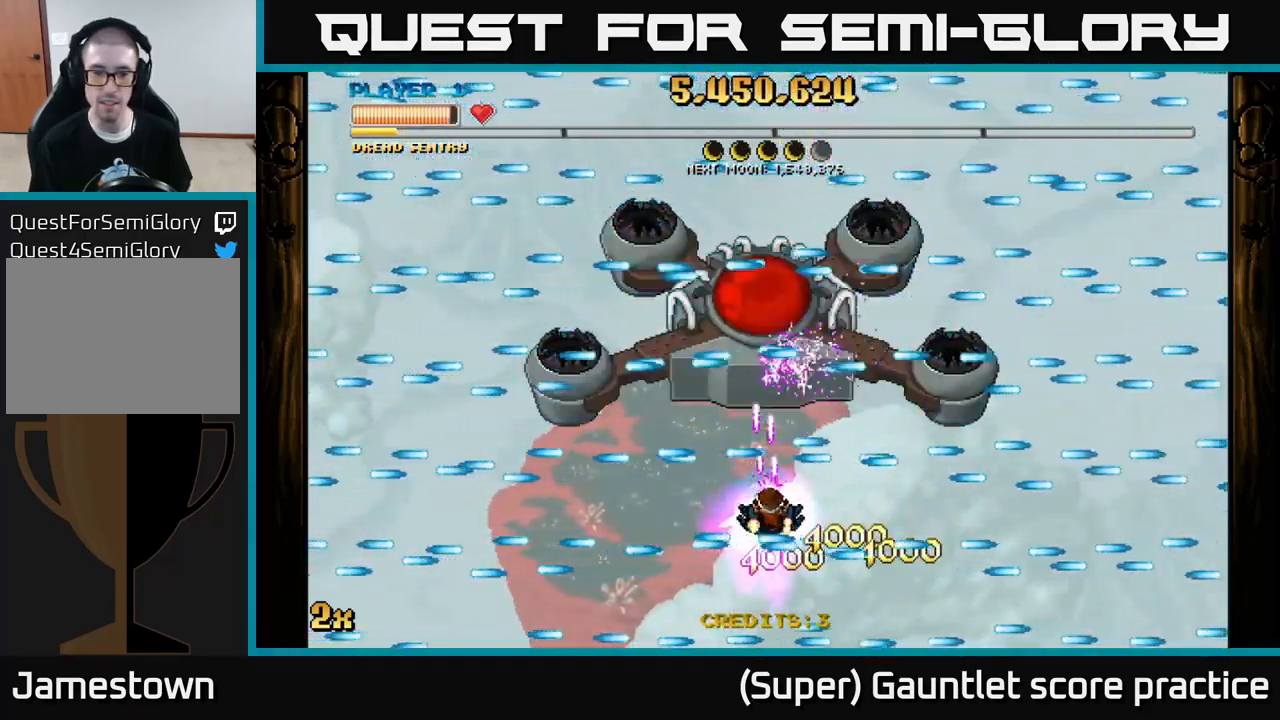
{"buttons": ["A"], "left_stick": "center", "events": [[416, "left_stick", "up"], [466, "left_stick", "center"]]}
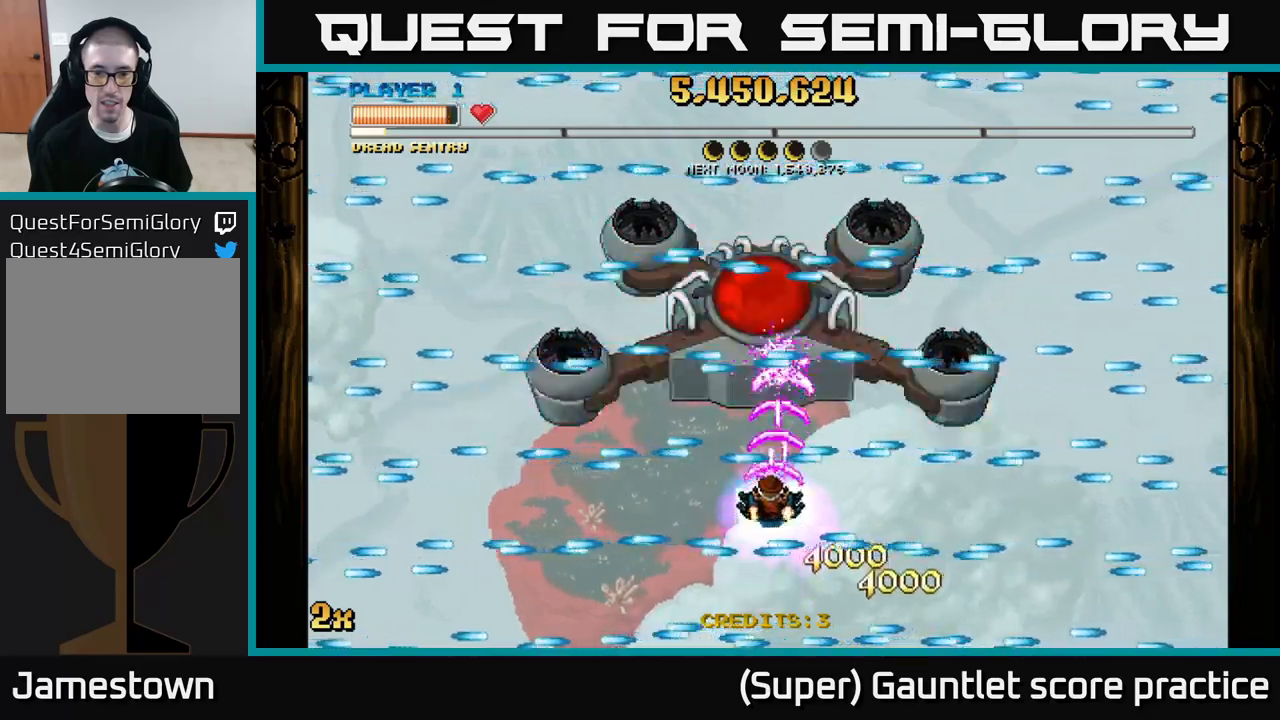
{"buttons": ["A"], "left_stick": "center", "events": []}
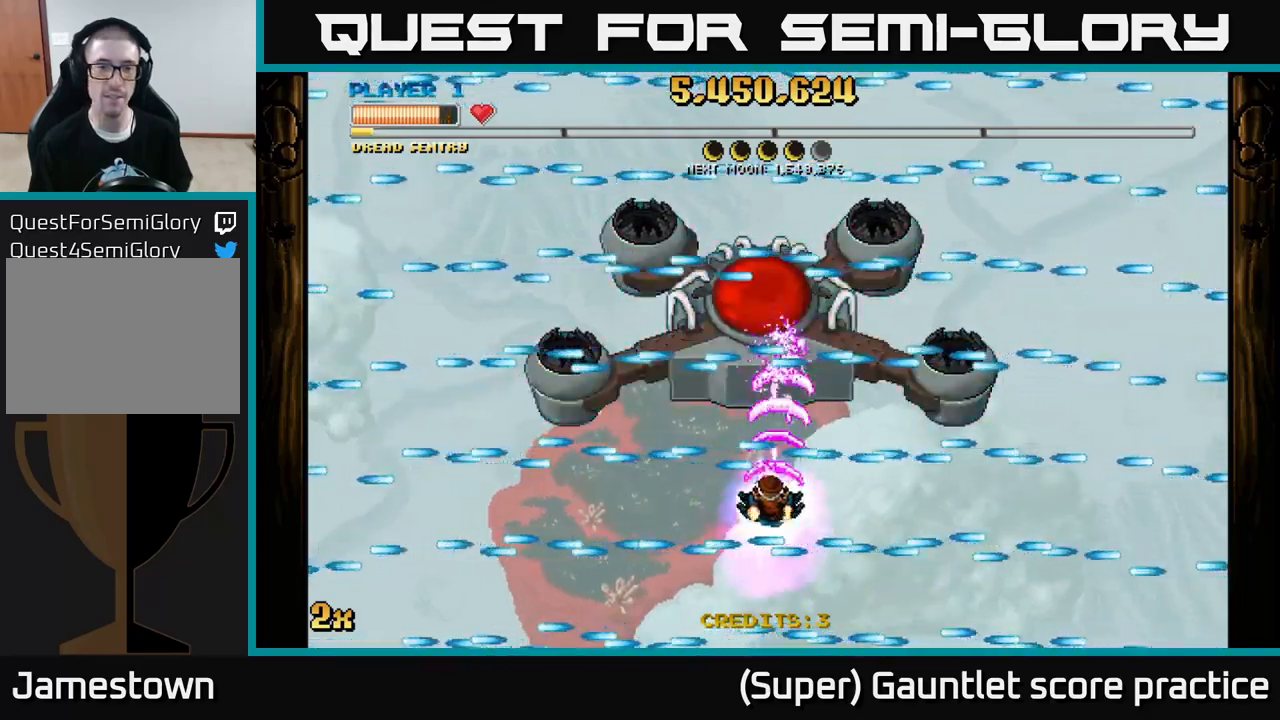
{"buttons": ["A"], "left_stick": "center", "events": []}
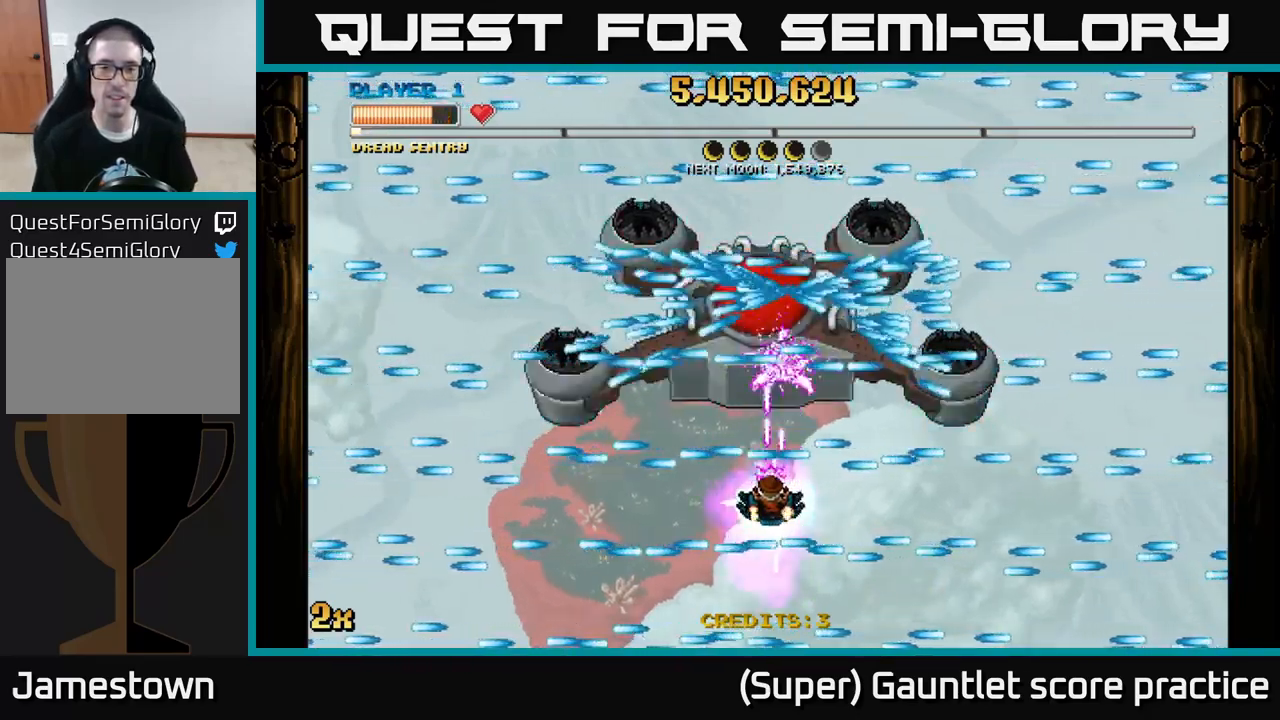
{"buttons": ["A"], "left_stick": "center", "events": []}
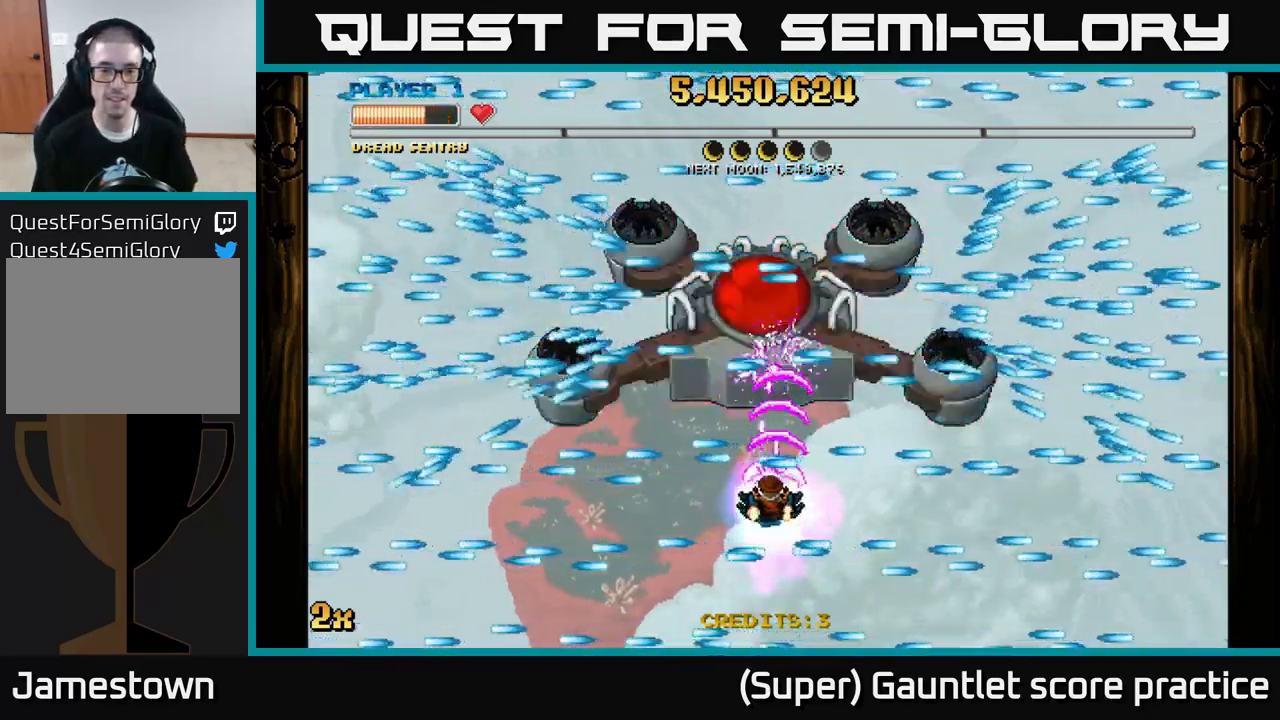
{"buttons": ["A"], "left_stick": "center", "events": []}
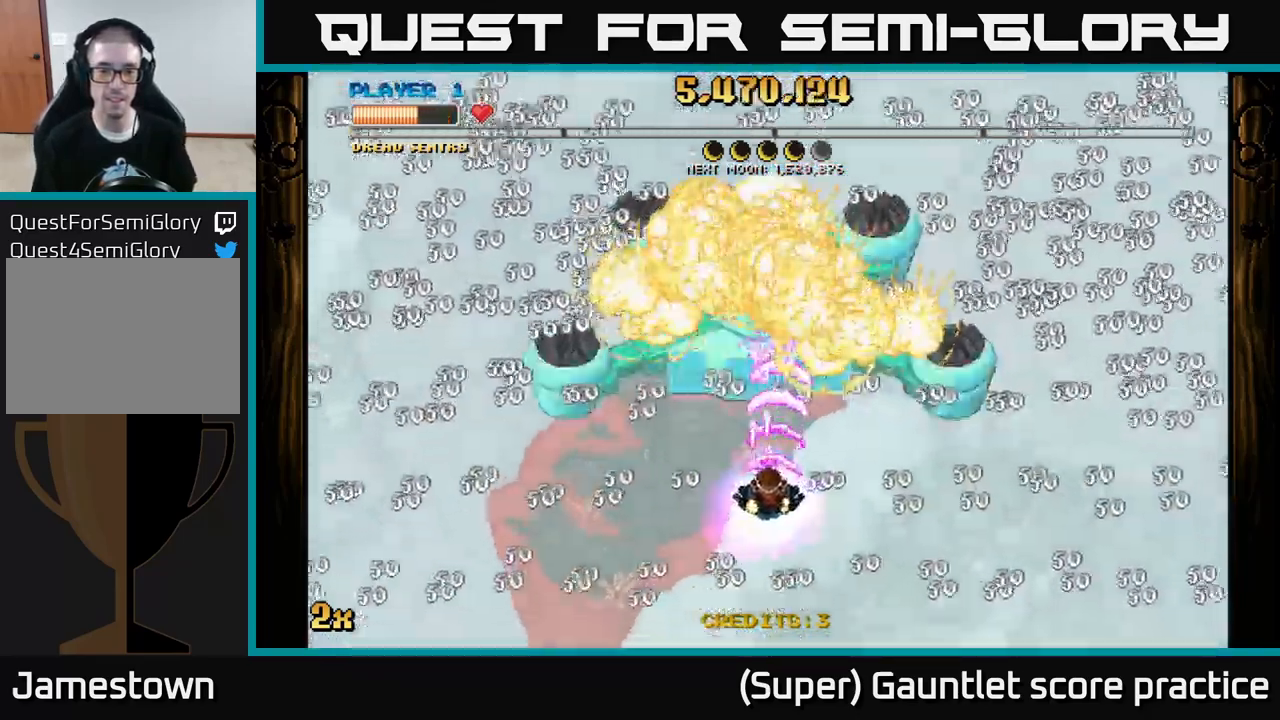
{"buttons": ["A"], "left_stick": "down", "events": [[250, "left_stick", "down"]]}
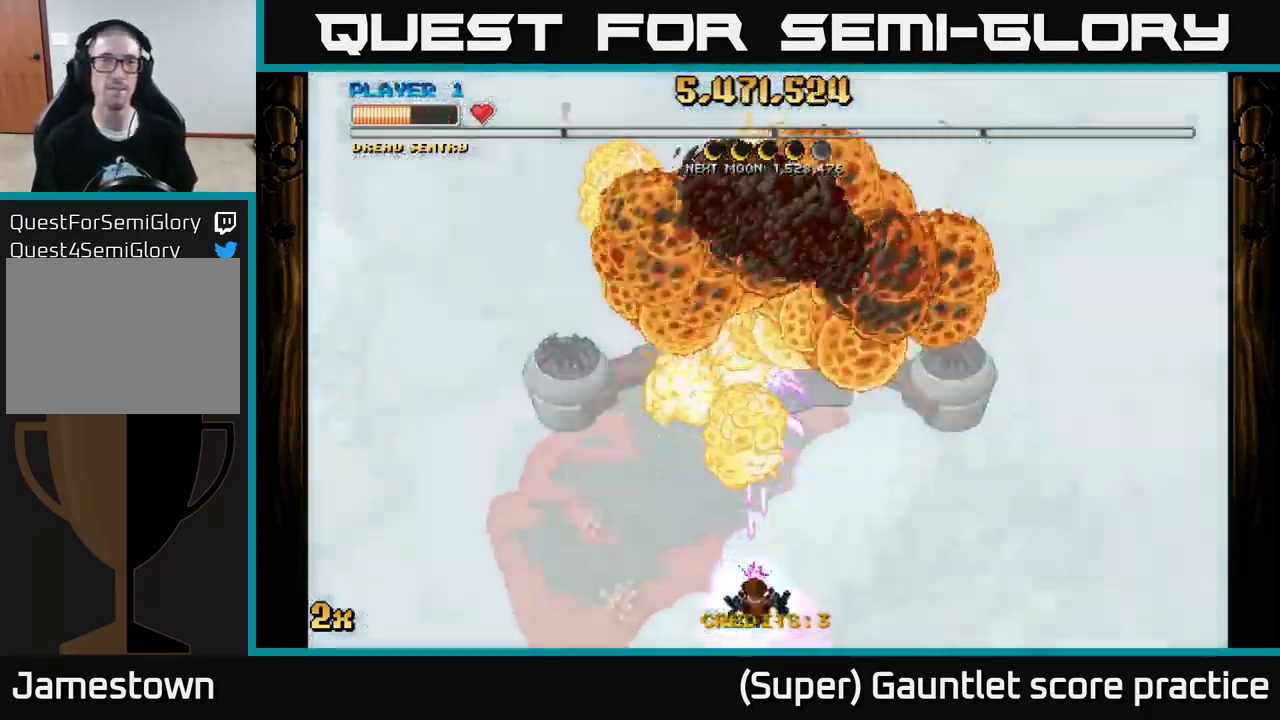
{"buttons": ["A"], "left_stick": "center", "events": [[50, "left_stick", "center"], [150, "left_stick", "up"], [200, "X", "down"], [333, "X", "up"], [450, "left_stick", "center"]]}
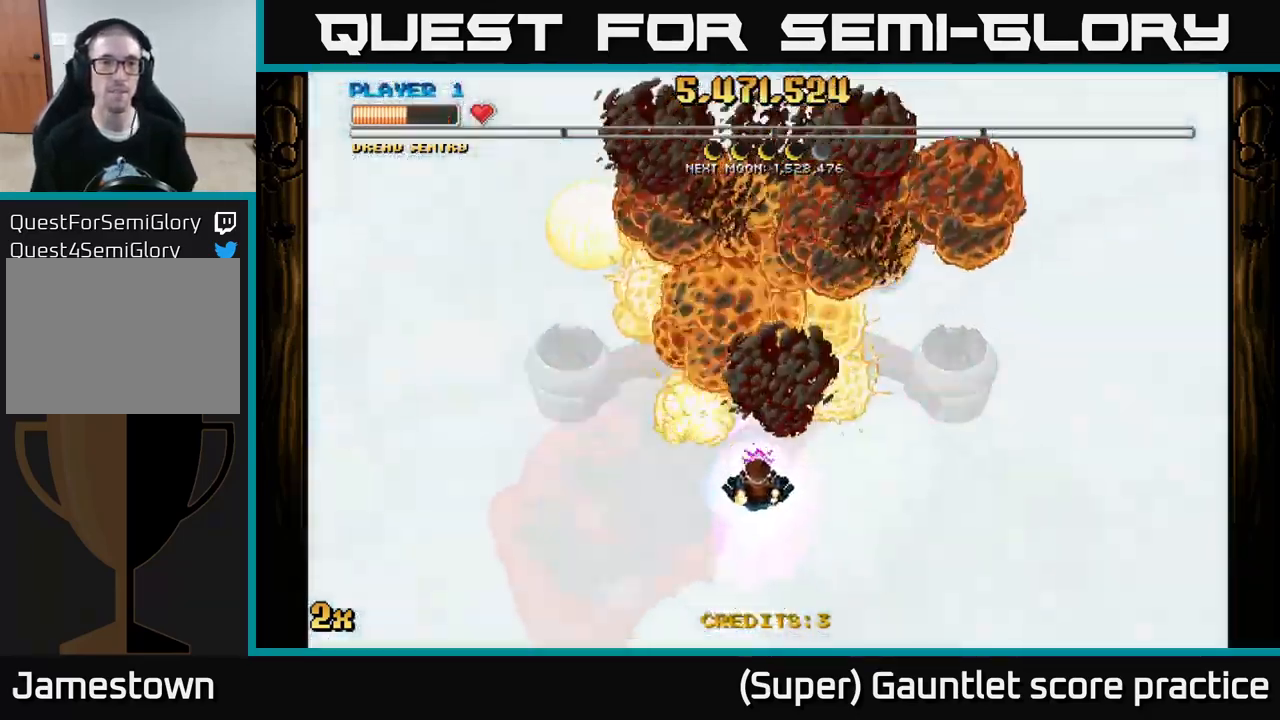
{"buttons": ["A"], "left_stick": "center", "events": [[16, "left_stick", "down"], [466, "left_stick", "center"]]}
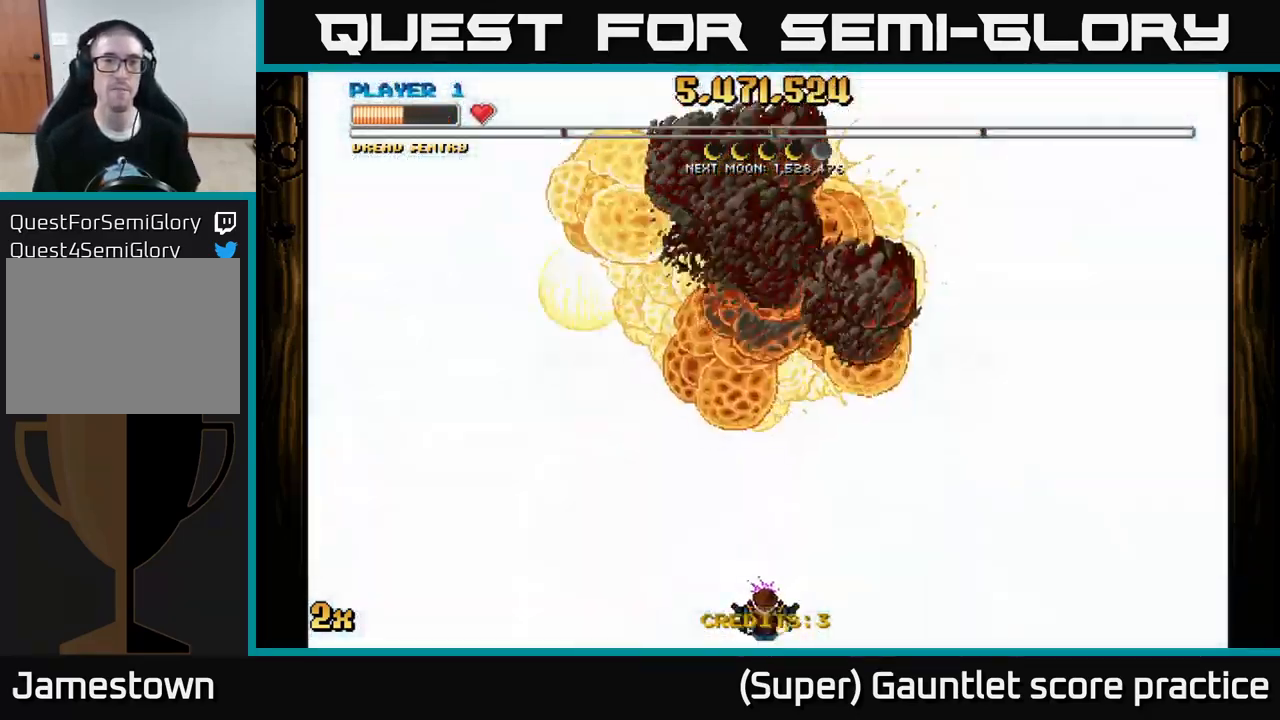
{"buttons": ["A"], "left_stick": "center", "events": []}
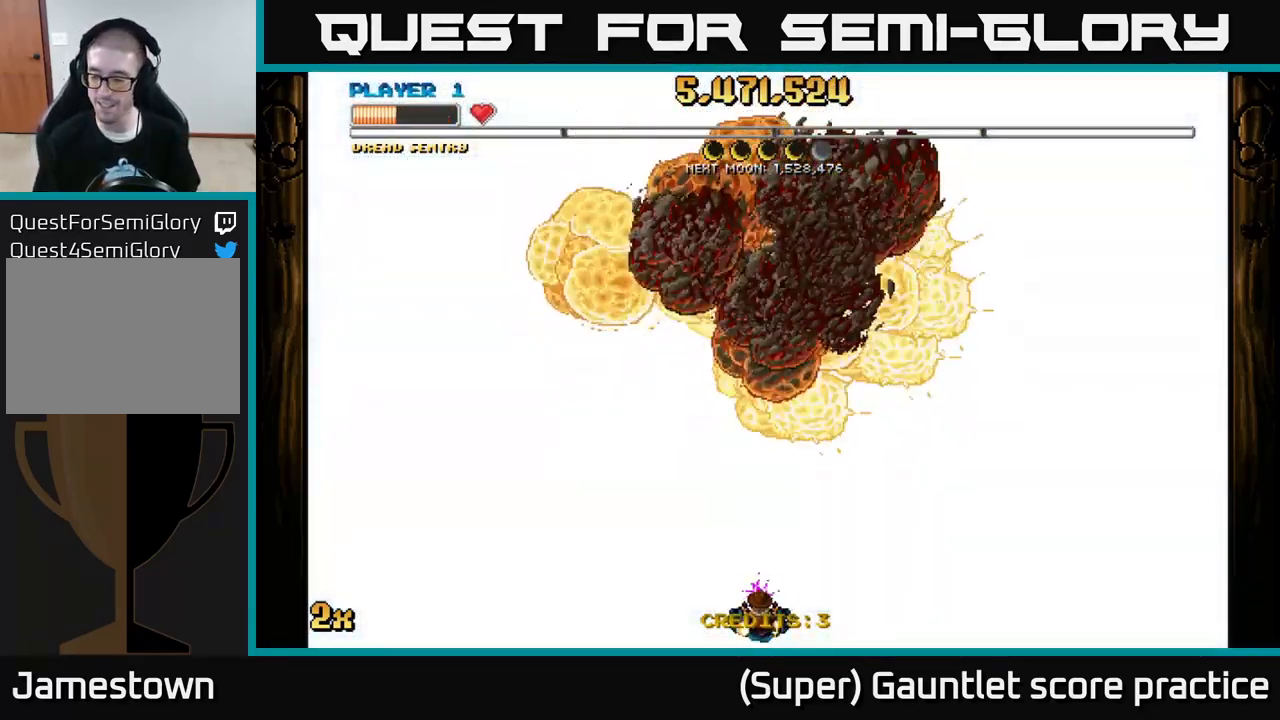
{"buttons": ["A"], "left_stick": "up", "events": [[233, "left_stick", "down"], [500, "left_stick", "up"]]}
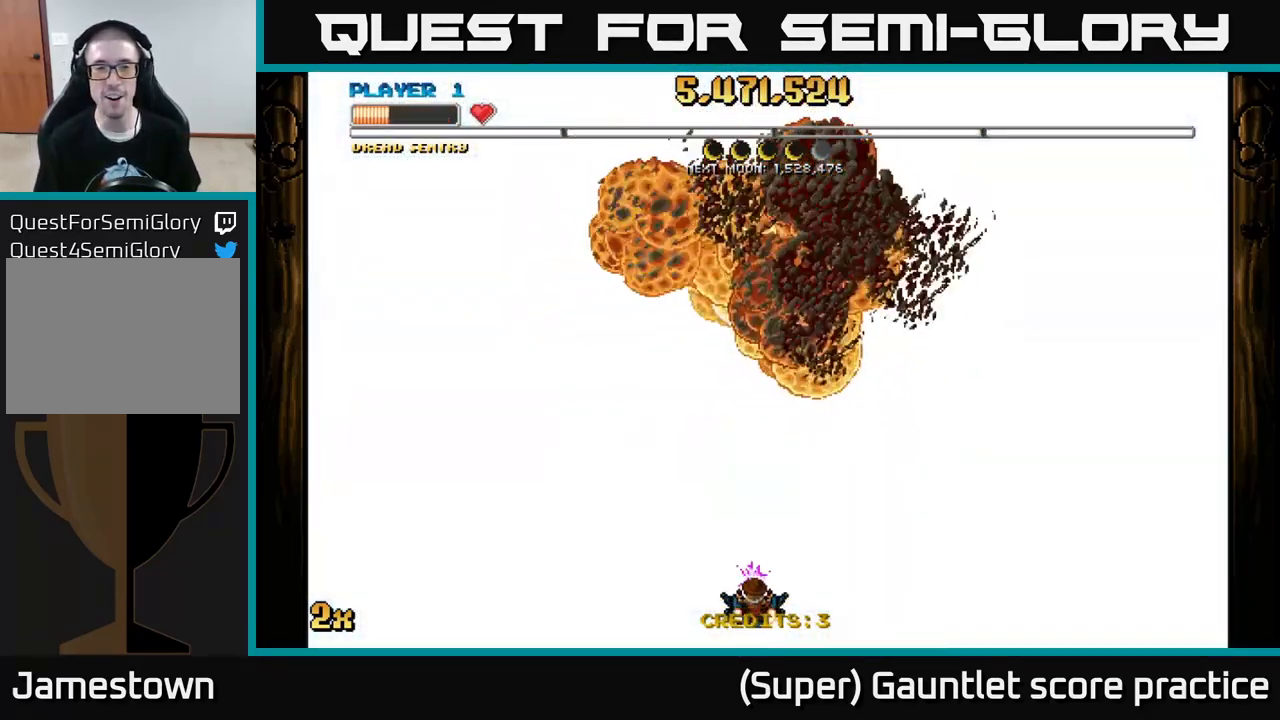
{"buttons": ["A"], "left_stick": "down", "events": [[33, "X", "down"], [200, "X", "up"], [350, "left_stick", "down"]]}
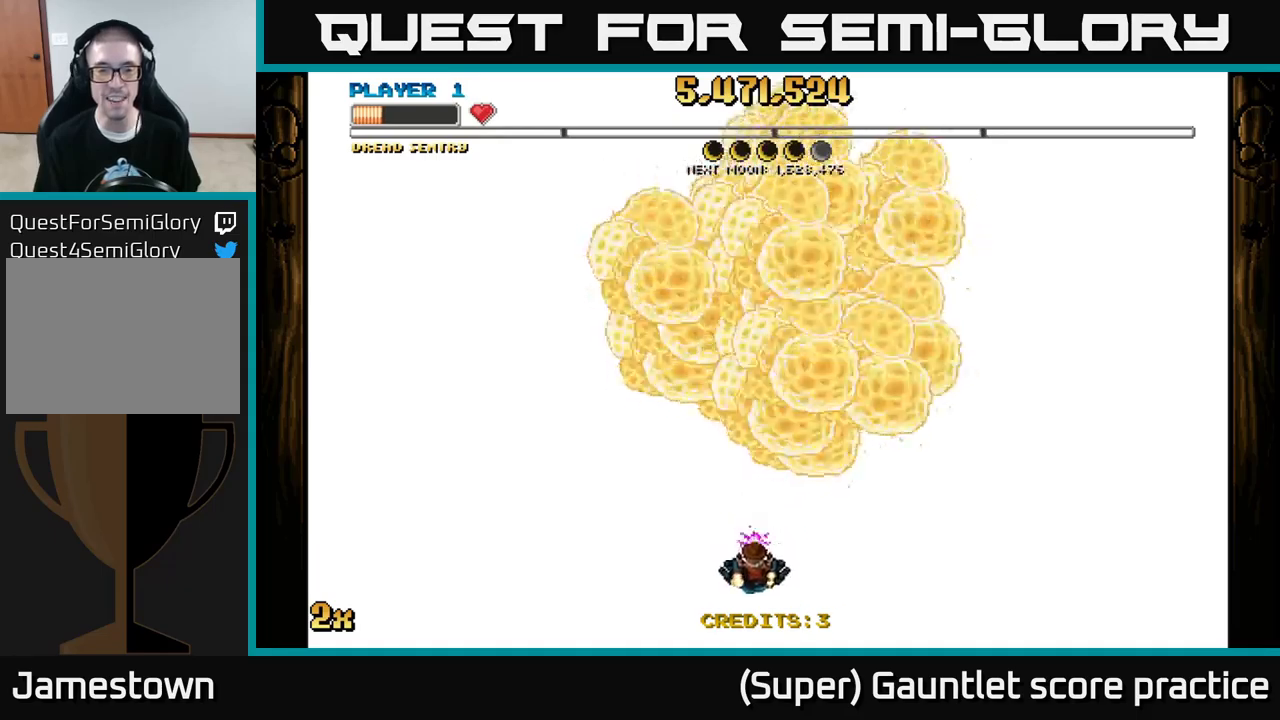
{"buttons": ["A"], "left_stick": "center", "events": [[217, "left_stick", "up"], [233, "X", "down"], [367, "X", "up"], [450, "left_stick", "center"]]}
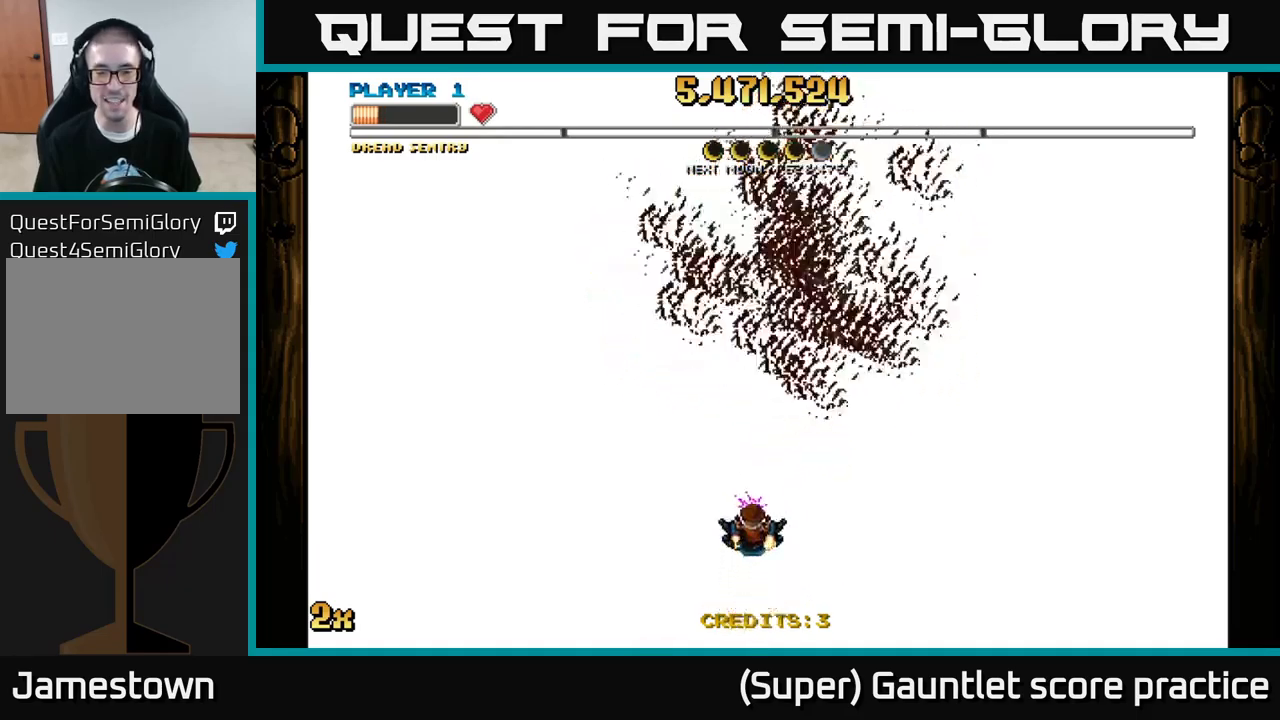
{"buttons": [], "left_stick": "center", "events": [[450, "A", "up"]]}